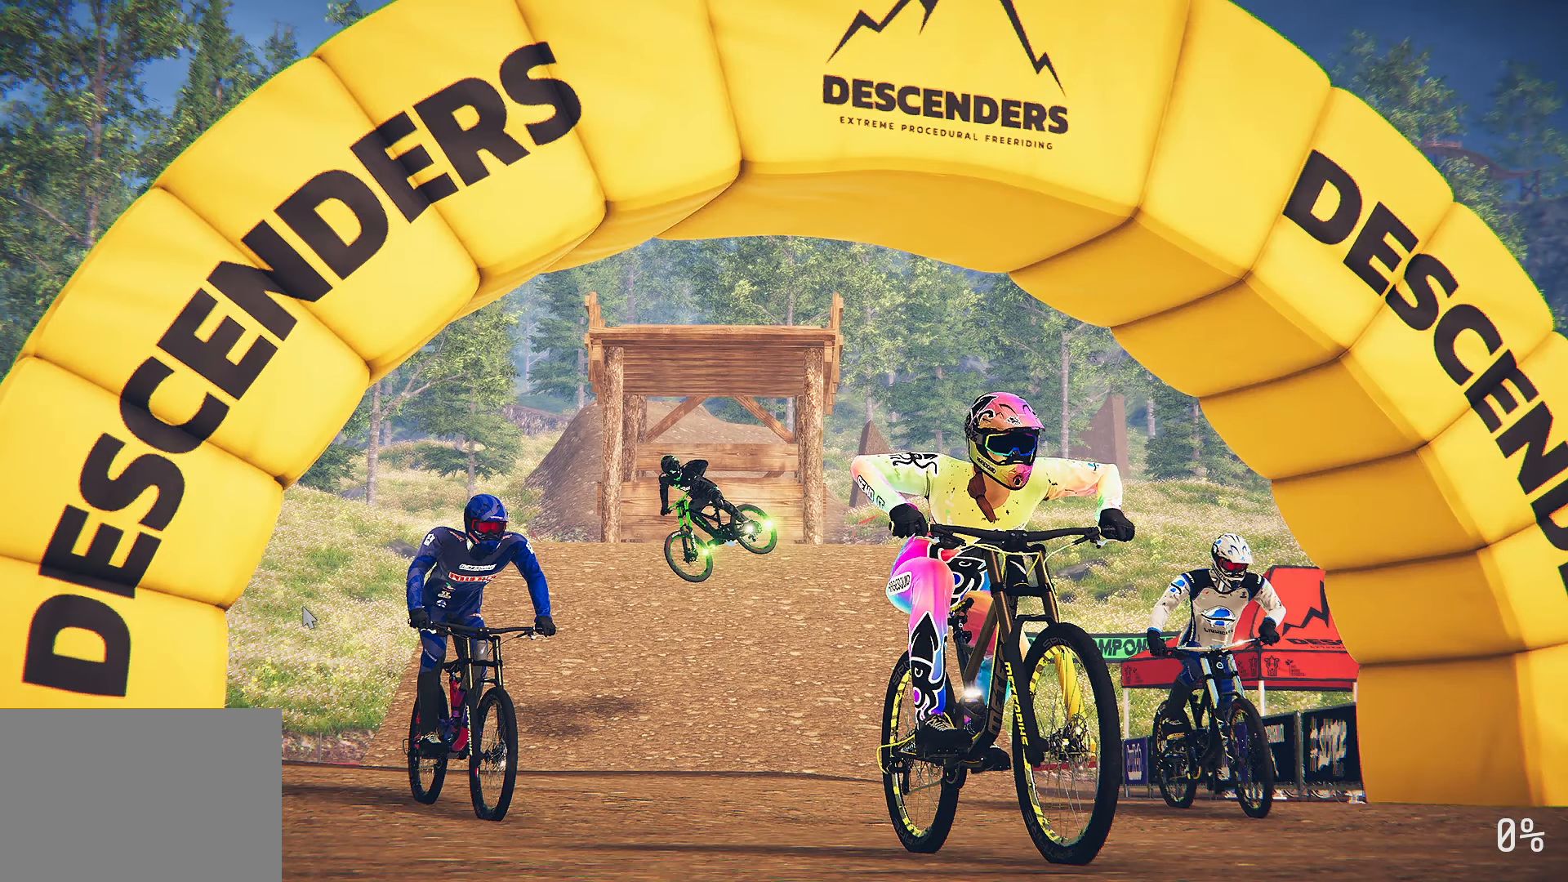
Gameplay with a controller (PlayStation layout); each line is a JSON object with the inputs held at the frame after it. "events" lists button and stick changes between this image and that frame as [ms after this image, input, new state], when the widget could be followed in between.
{"buttons": [], "left_stick": "left", "right_stick": "center", "events": [[150, "left_stick", "up-right"], [267, "left_stick", "down-left"], [367, "left_stick", "right"], [450, "left_stick", "up-left"], [500, "left_stick", "left"]]}
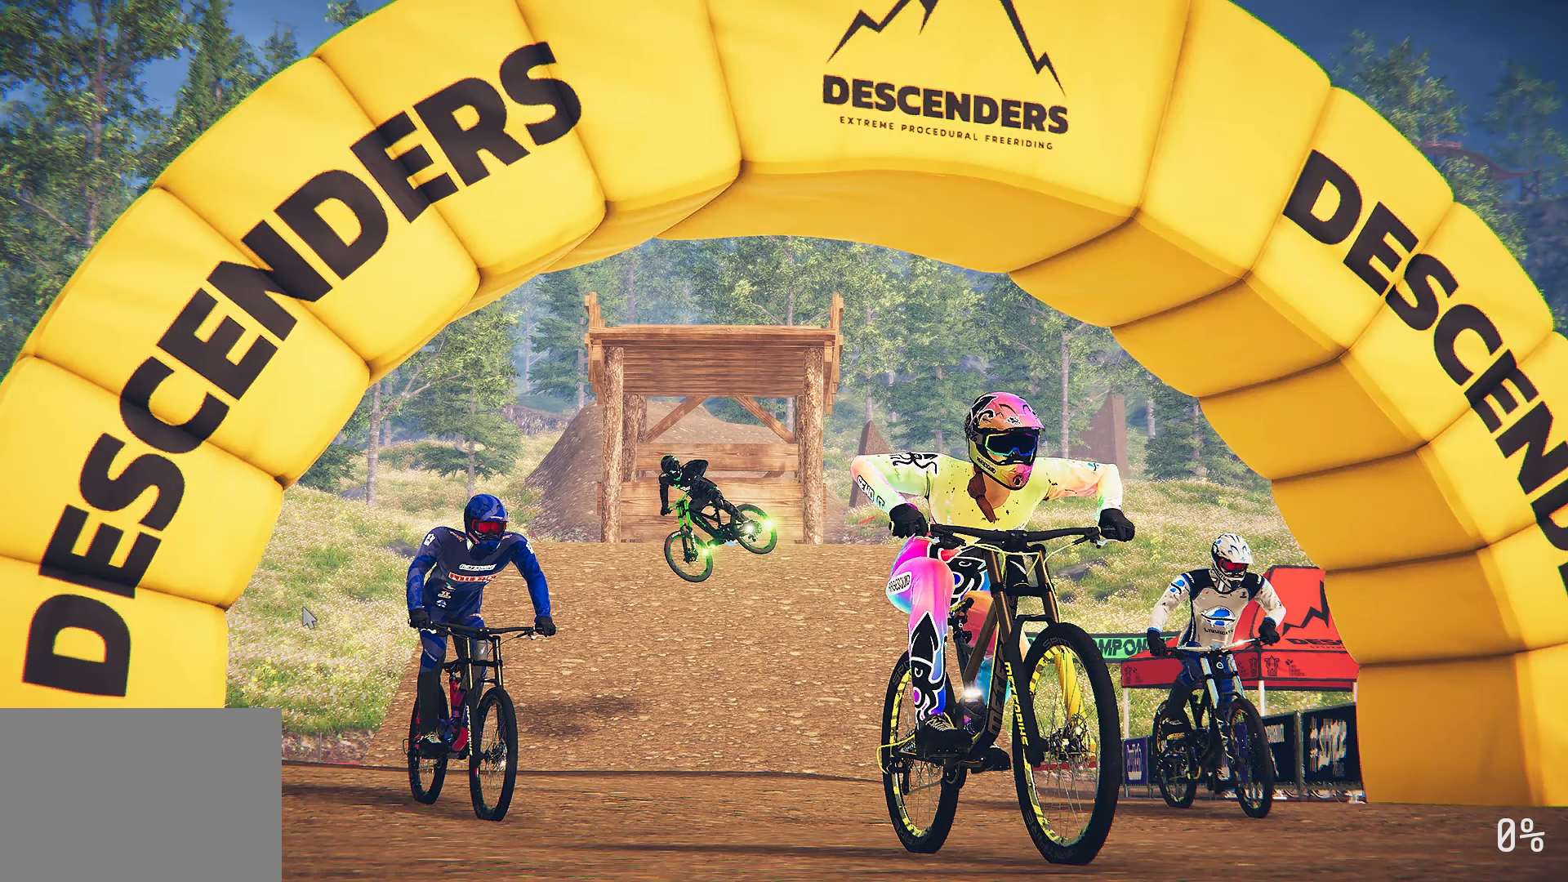
{"buttons": [], "left_stick": "up-right", "right_stick": "center", "events": [[17, "left_stick", "down-left"], [150, "left_stick", "up-right"], [267, "left_stick", "left"], [400, "left_stick", "up-right"]]}
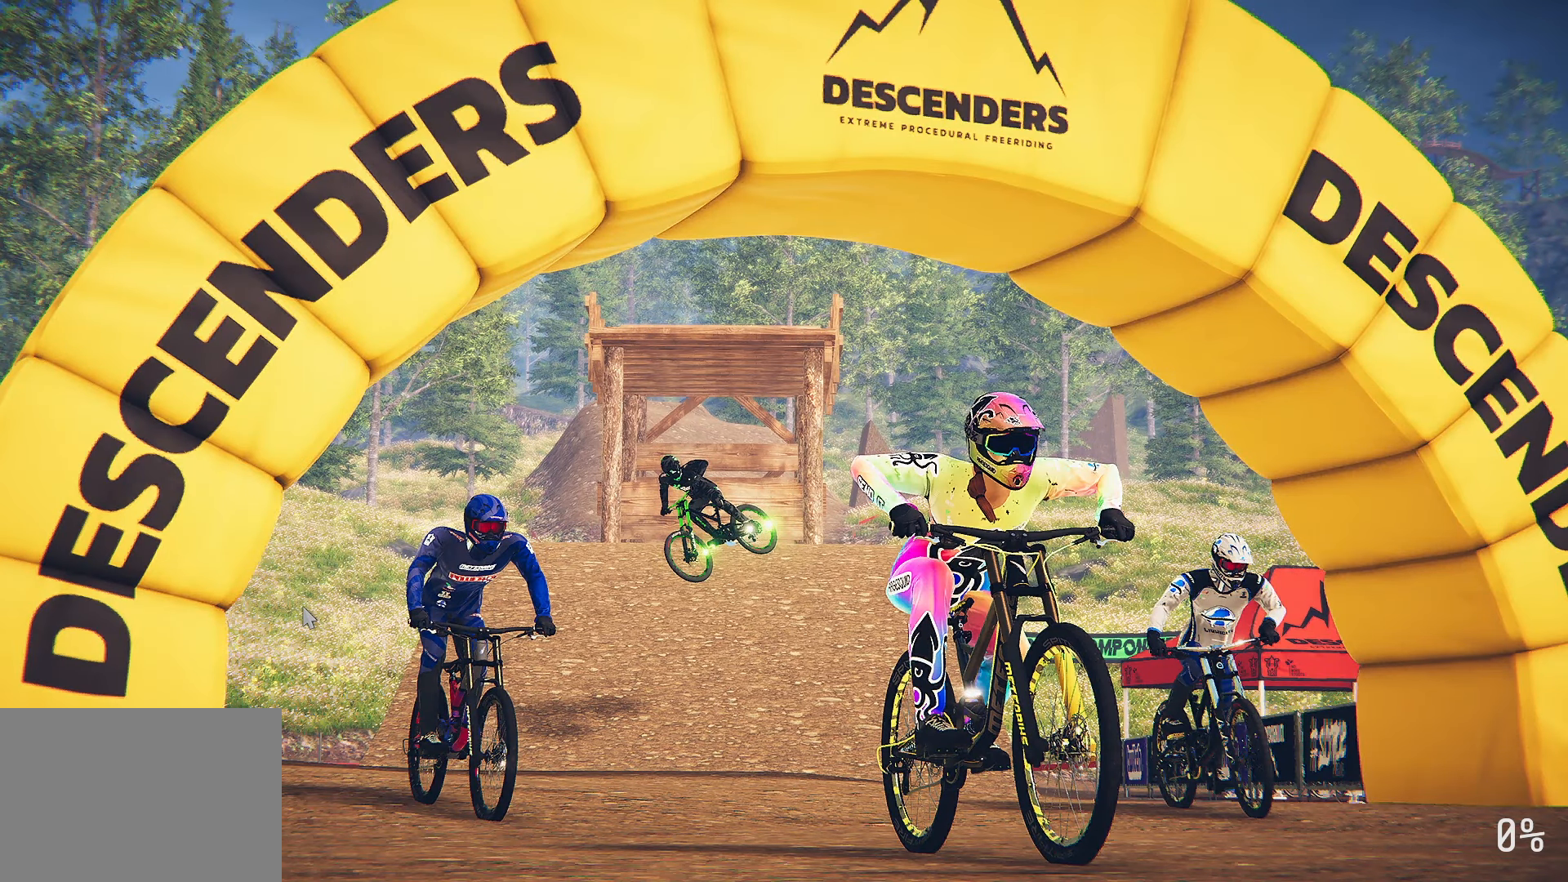
{"buttons": [], "left_stick": "left", "right_stick": "center", "events": [[50, "left_stick", "left"], [267, "left_stick", "right"], [367, "left_stick", "left"]]}
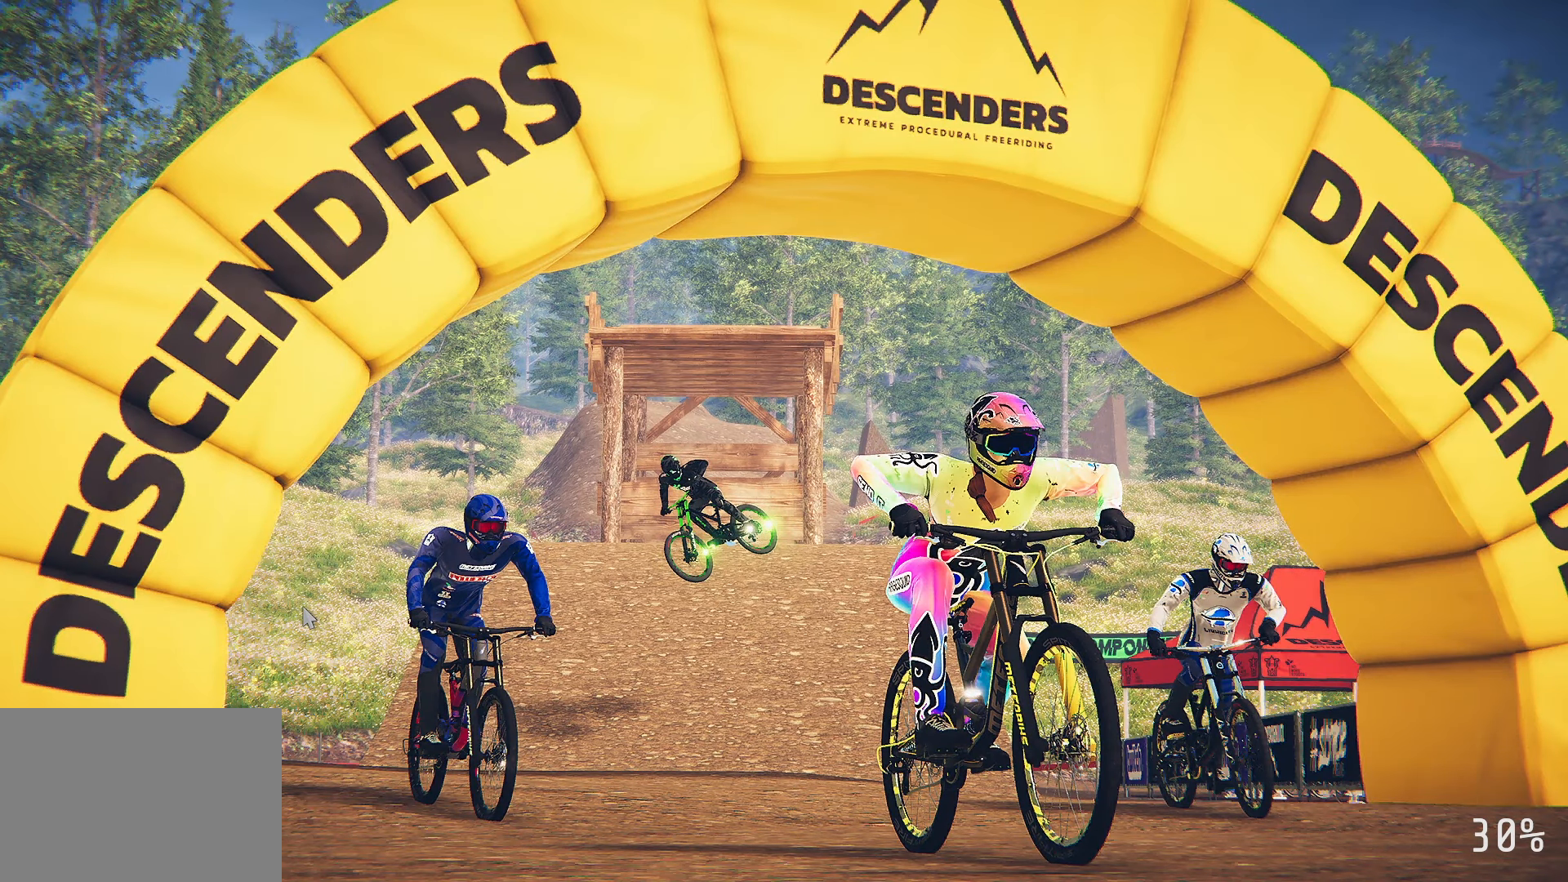
{"buttons": [], "left_stick": "left", "right_stick": "center", "events": [[33, "left_stick", "right"], [150, "left_stick", "center"], [200, "left_stick", "left"], [317, "left_stick", "right"], [450, "left_stick", "left"]]}
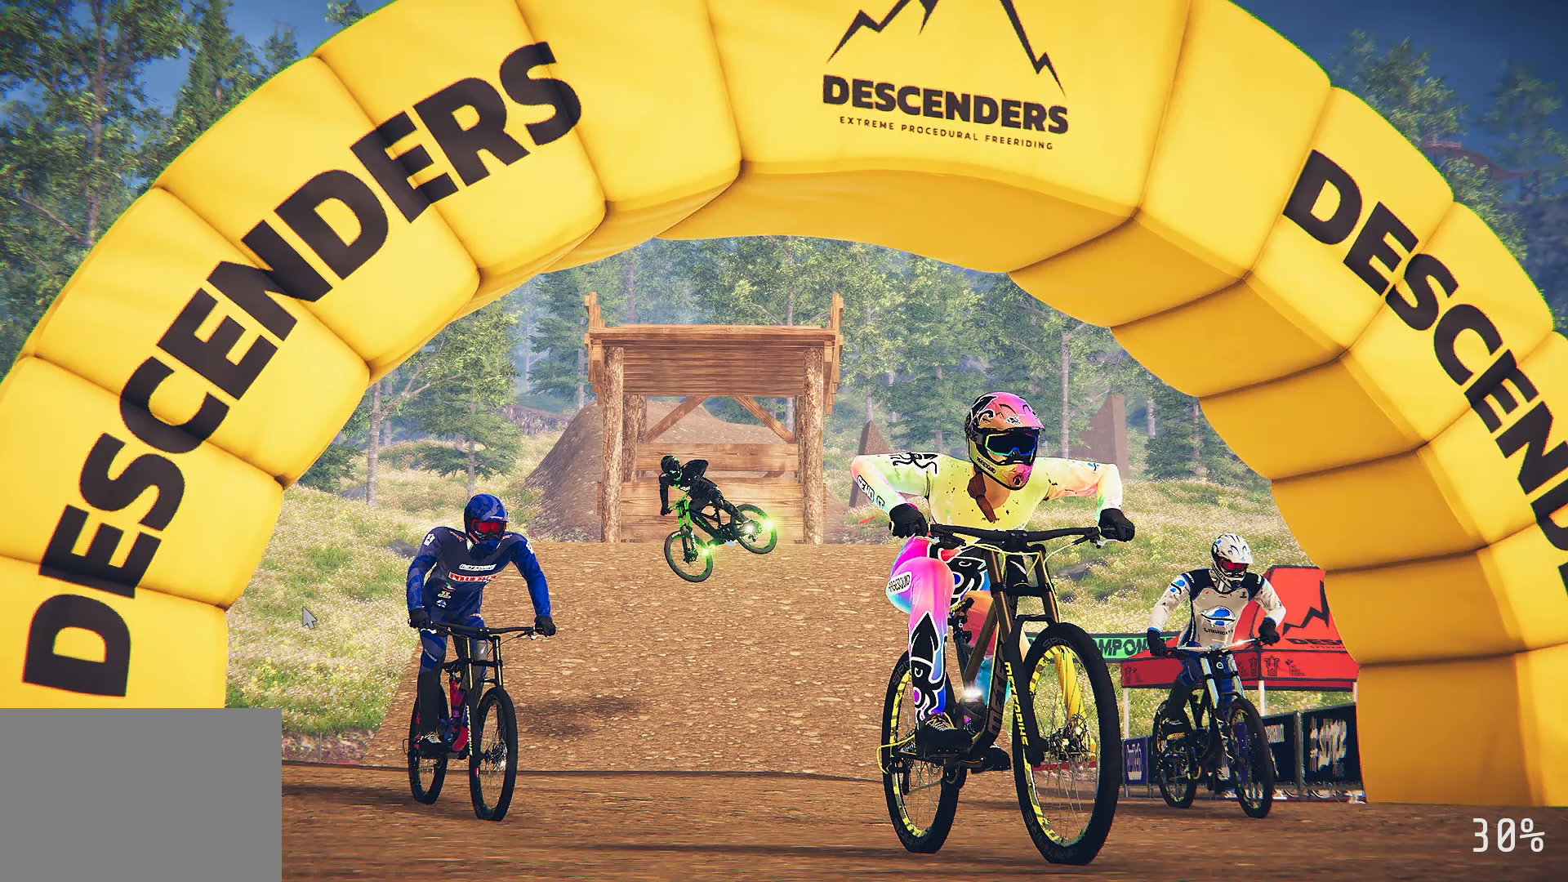
{"buttons": [], "left_stick": "right", "right_stick": "center", "events": [[50, "left_stick", "center"], [133, "left_stick", "up-right"], [350, "left_stick", "up-left"], [433, "left_stick", "down-left"], [500, "left_stick", "right"]]}
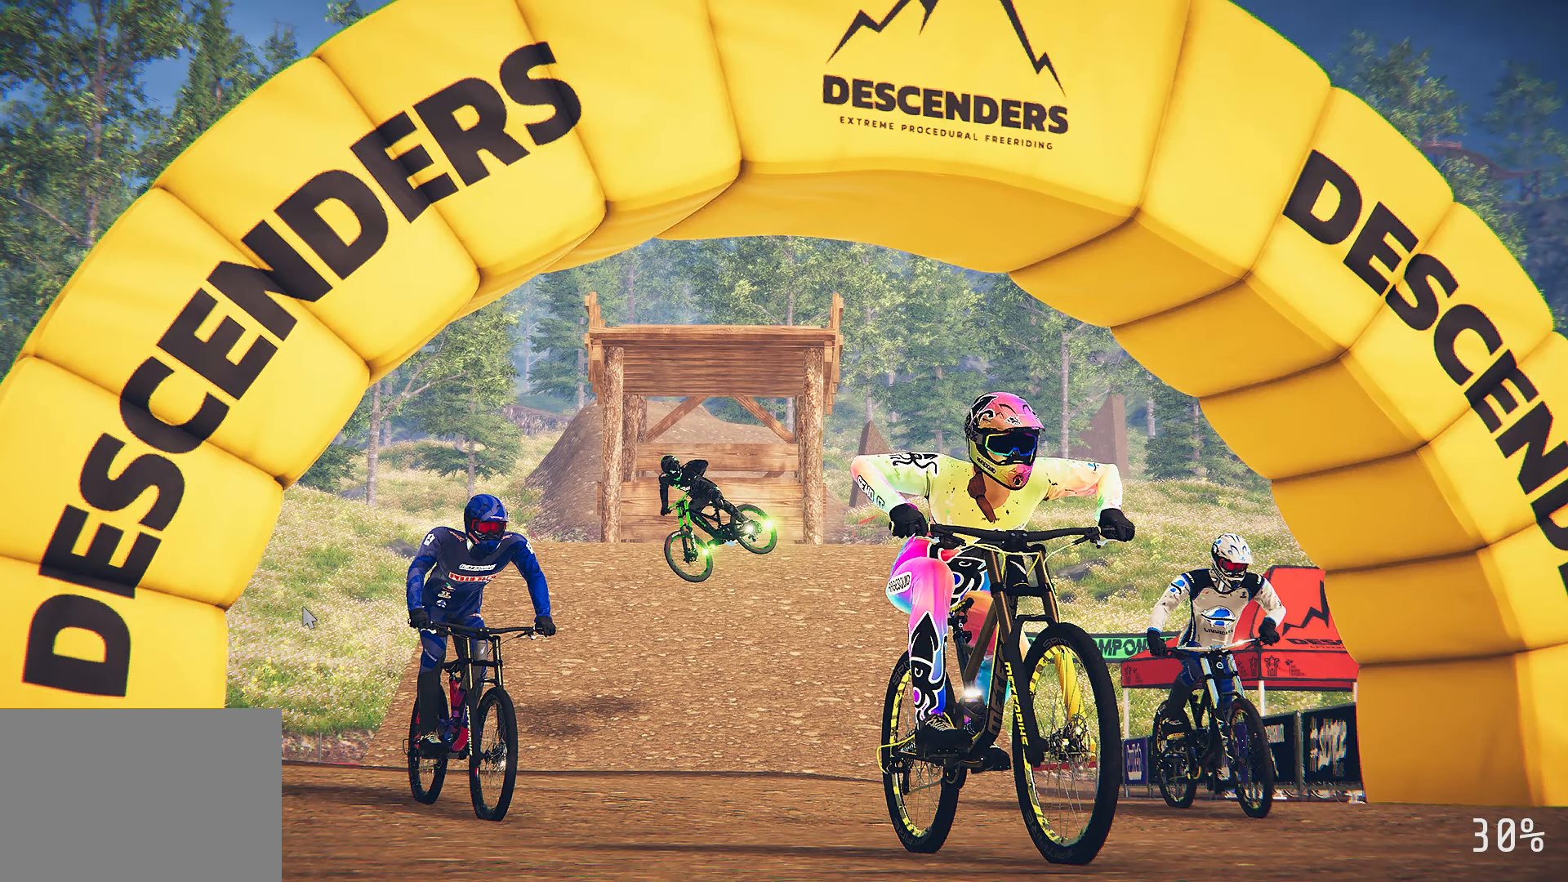
{"buttons": [], "left_stick": "center", "right_stick": "center", "events": [[200, "left_stick", "left"], [400, "left_stick", "center"]]}
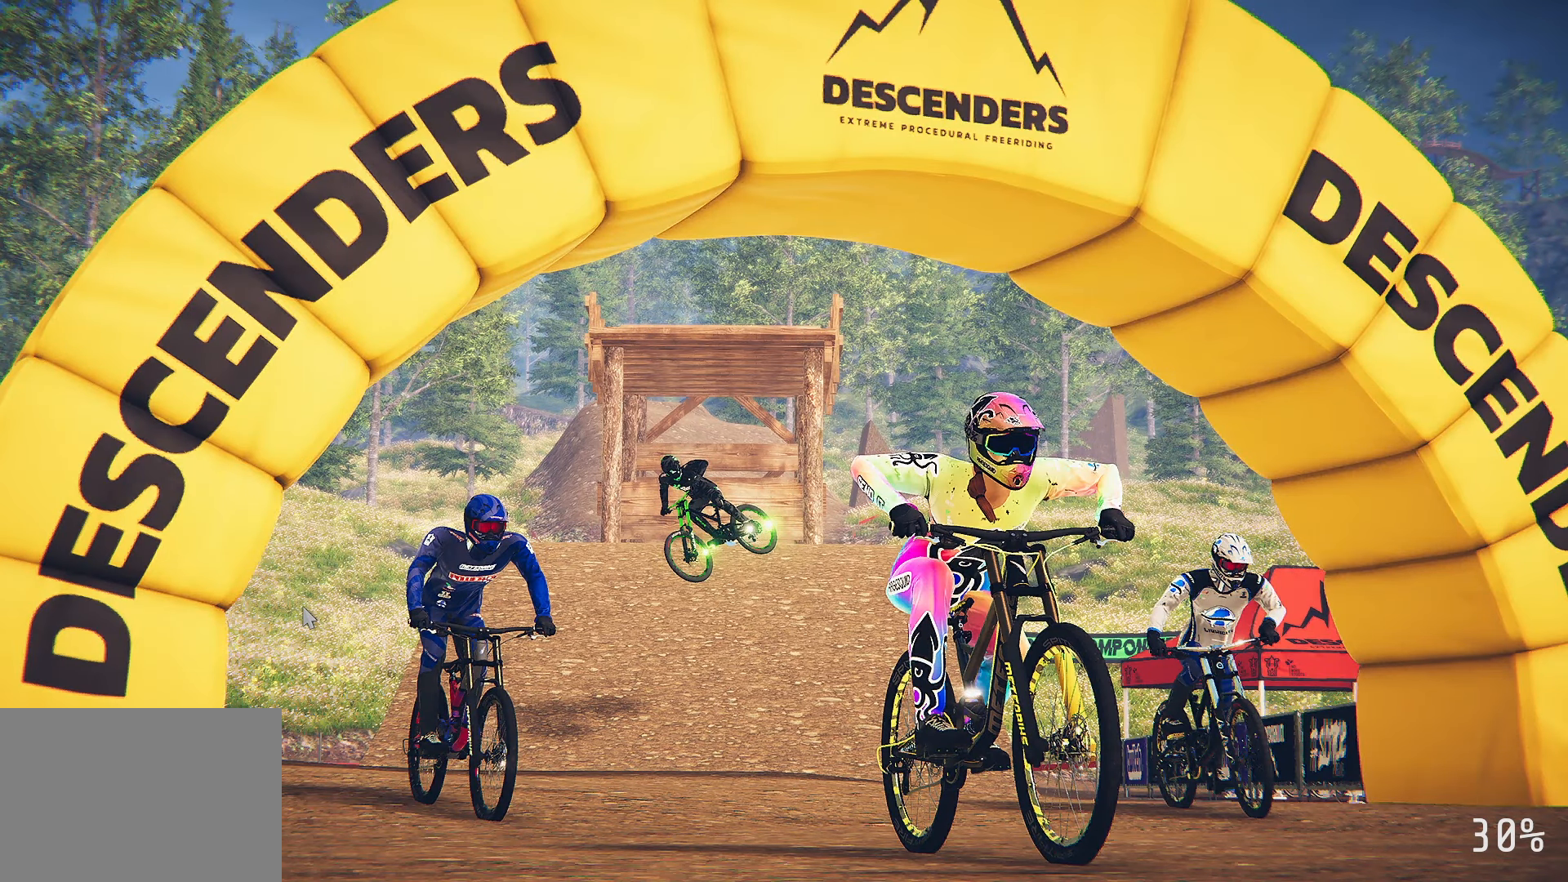
{"buttons": [], "left_stick": "center", "right_stick": "center", "events": []}
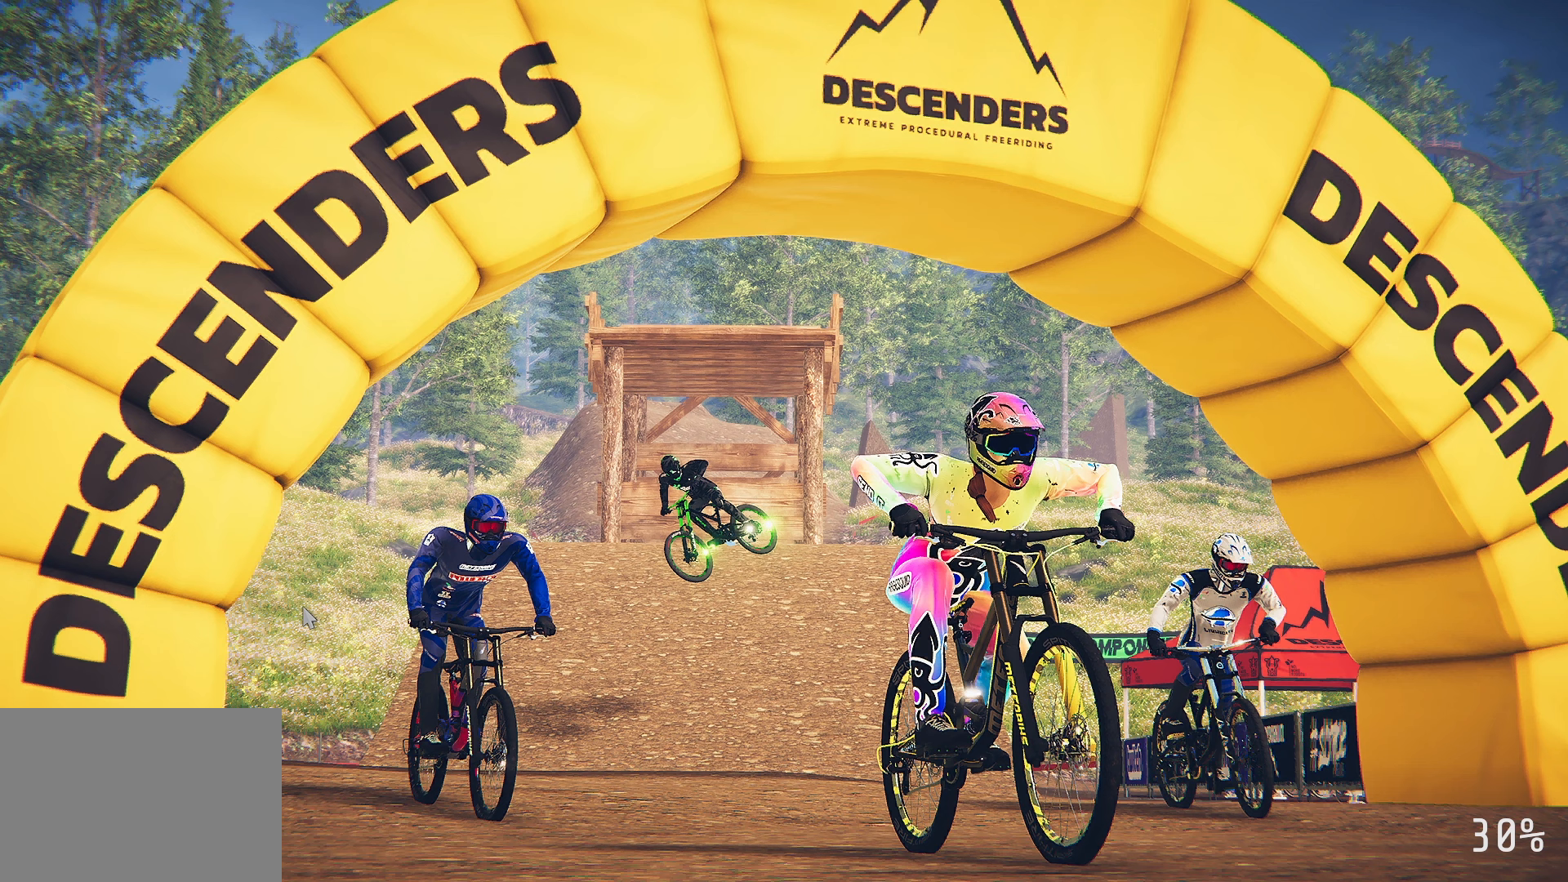
{"buttons": [], "left_stick": "down-left", "right_stick": "center", "events": [[433, "left_stick", "down-left"]]}
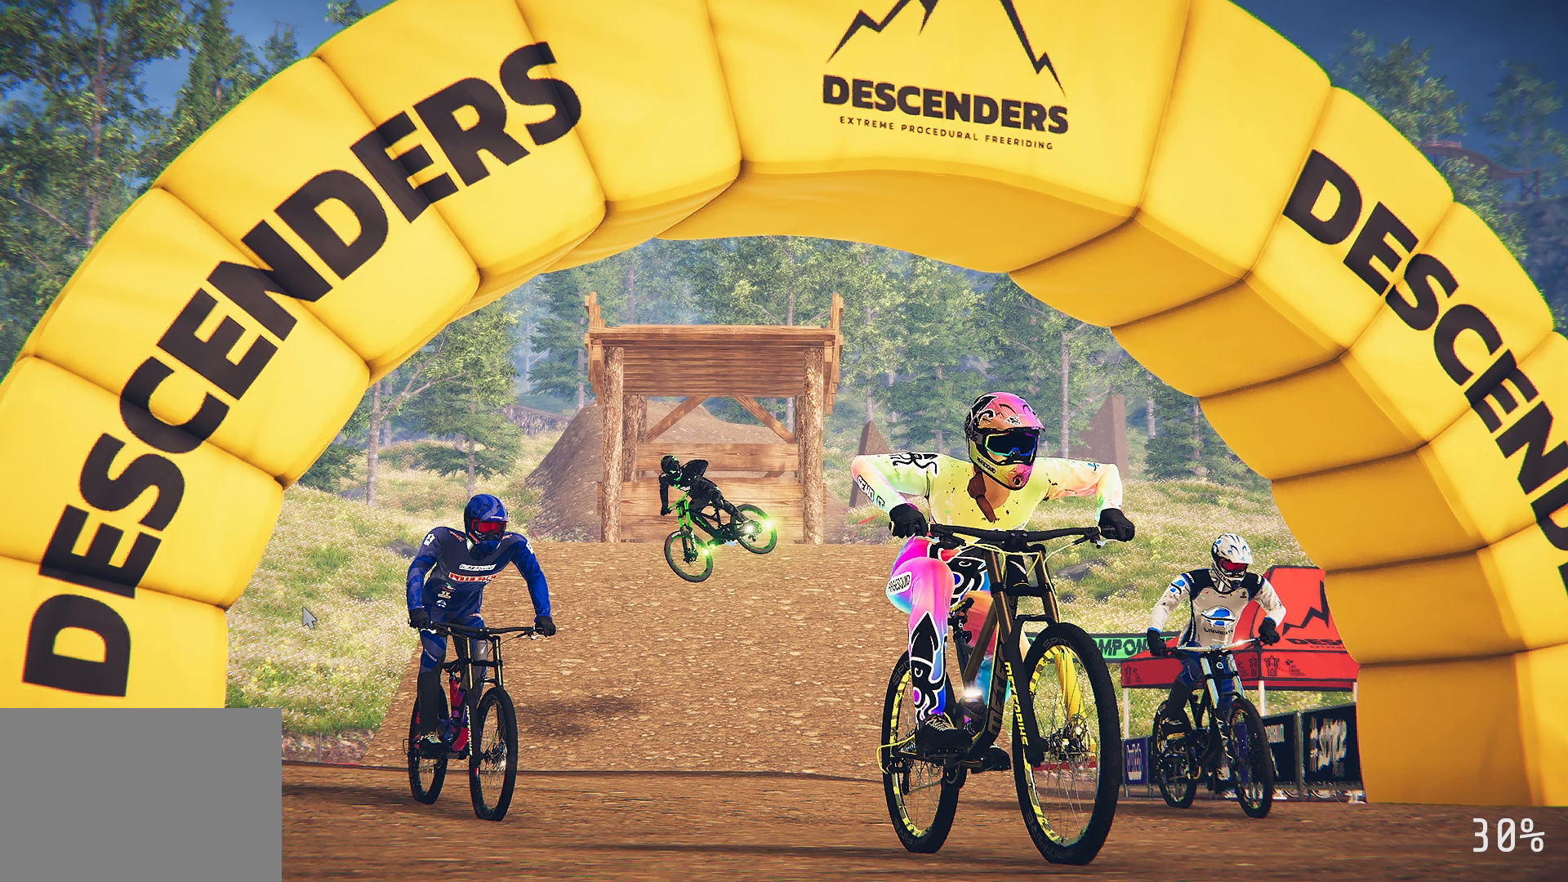
{"buttons": [], "left_stick": "up-right", "right_stick": "center", "events": [[83, "left_stick", "right"], [233, "left_stick", "left"], [383, "left_stick", "right"], [450, "left_stick", "up-right"]]}
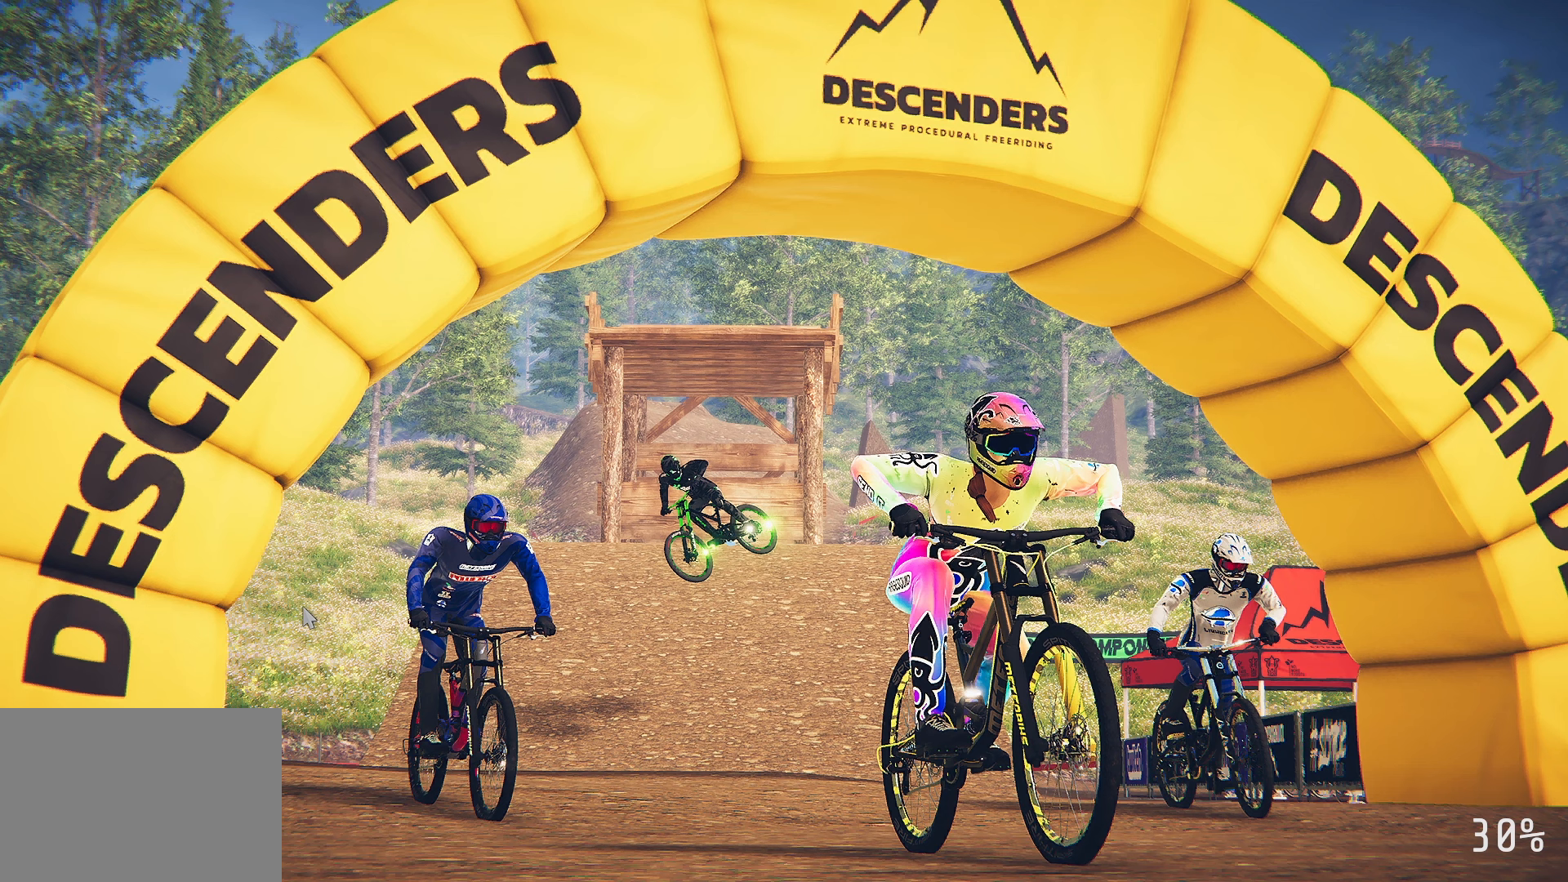
{"buttons": [], "left_stick": "left", "right_stick": "up-right", "events": [[33, "right_stick", "right"], [83, "left_stick", "left"], [217, "left_stick", "up-right"], [333, "right_stick", "up-left"], [417, "left_stick", "left"], [483, "right_stick", "up-right"]]}
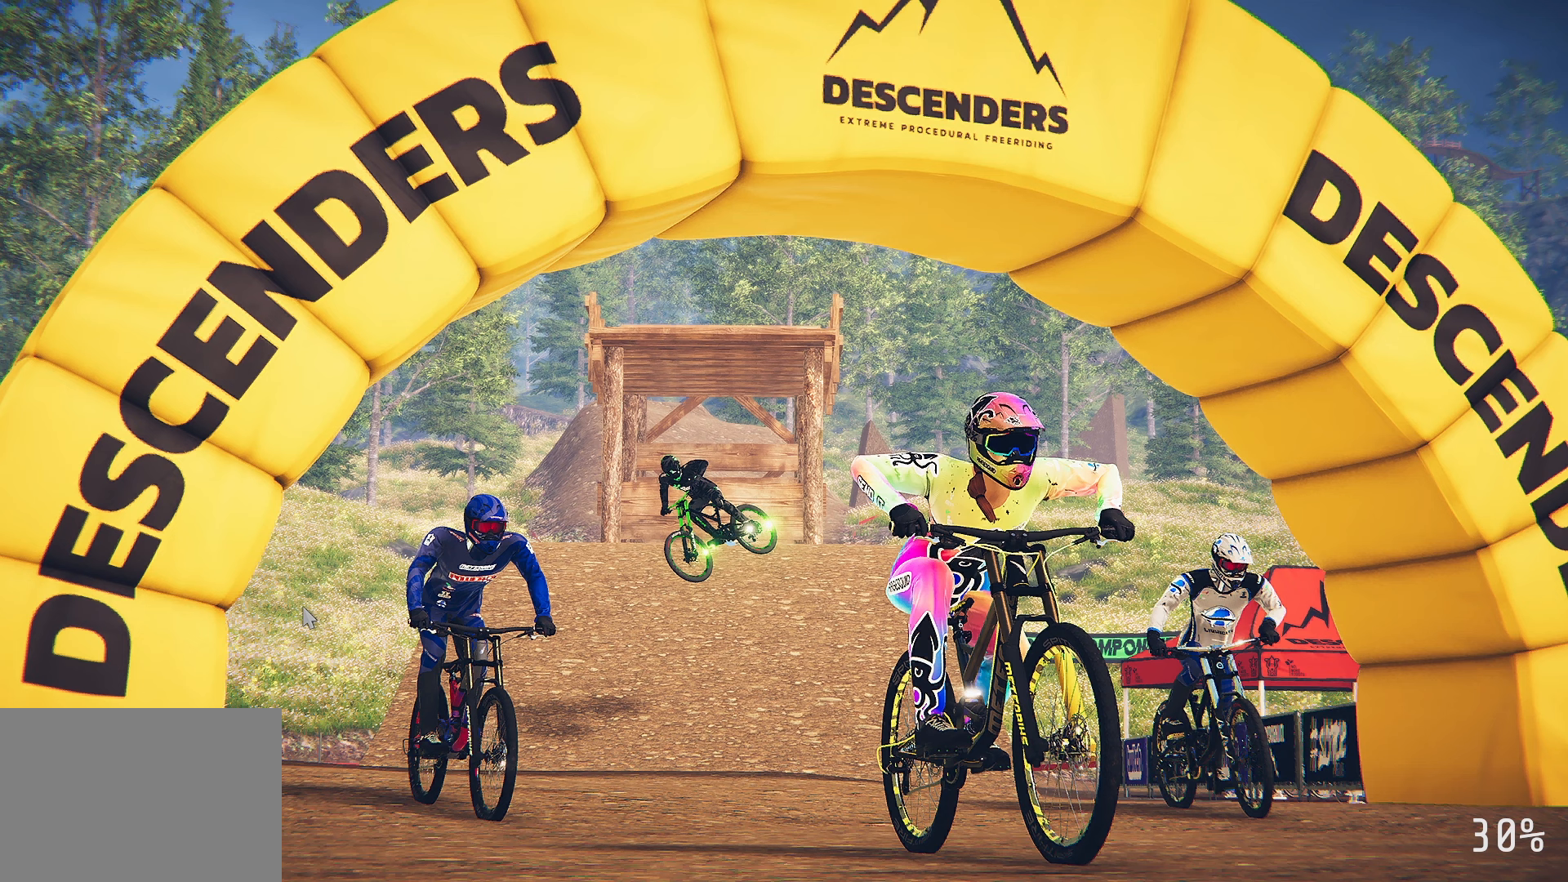
{"buttons": [], "left_stick": "down-right", "right_stick": "down-right", "events": [[100, "right_stick", "down-right"], [150, "left_stick", "up-right"], [150, "right_stick", "down-left"], [217, "right_stick", "up-left"], [300, "left_stick", "up-left"], [317, "right_stick", "up-right"], [433, "left_stick", "down-left"], [433, "right_stick", "down-right"], [500, "left_stick", "down-right"]]}
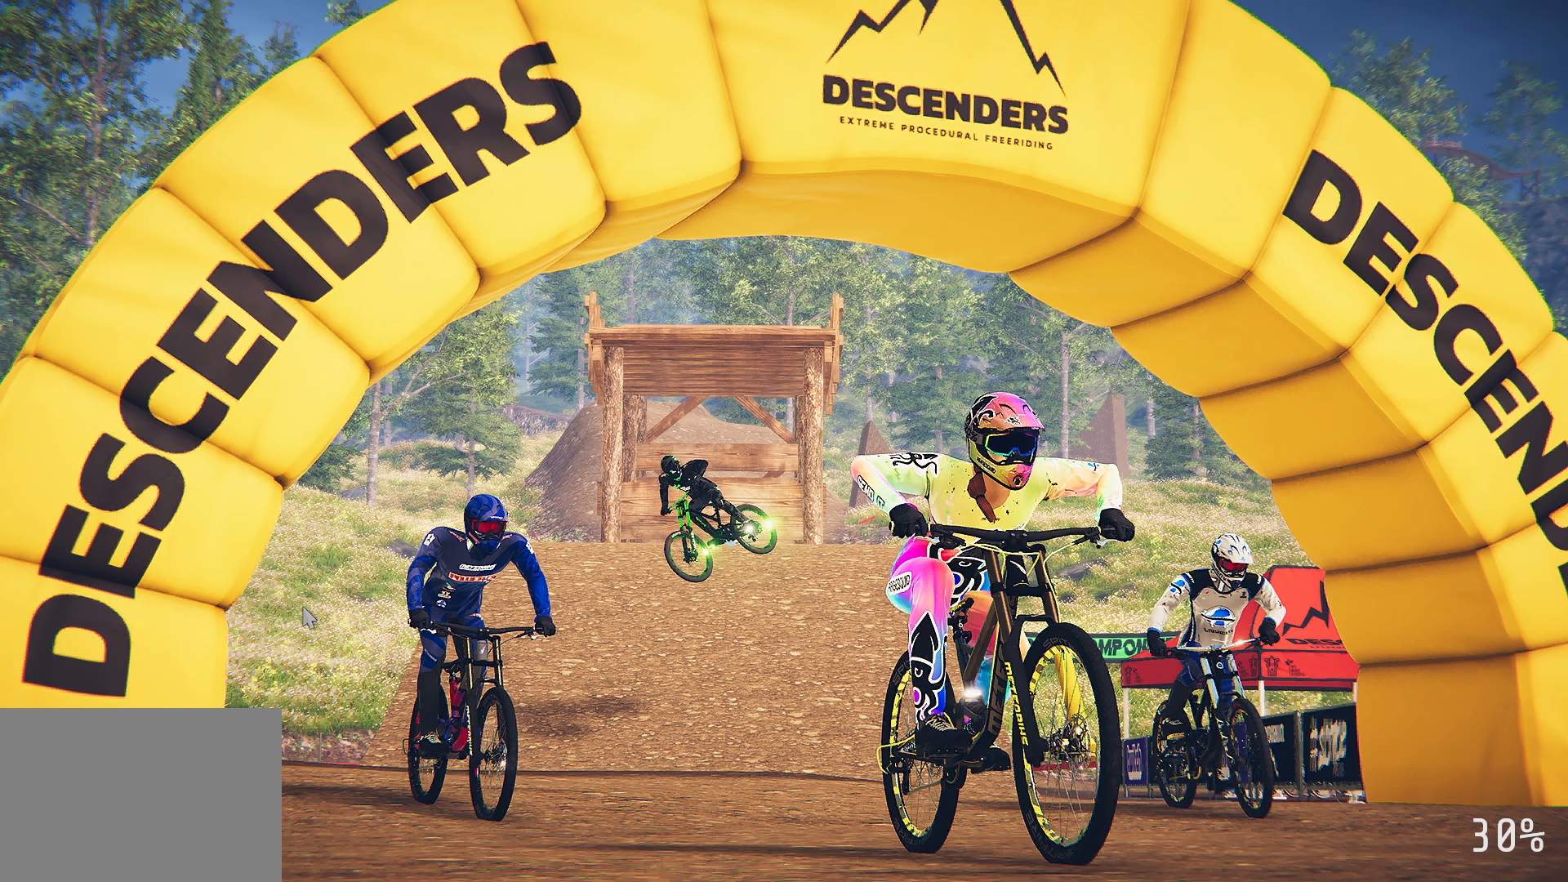
{"buttons": [], "left_stick": "left", "right_stick": "up", "events": [[17, "right_stick", "down-left"], [50, "left_stick", "up-right"], [117, "right_stick", "up-right"], [167, "left_stick", "left"], [250, "right_stick", "down-right"], [333, "left_stick", "right"], [400, "right_stick", "up-left"], [467, "left_stick", "left"], [500, "right_stick", "up"]]}
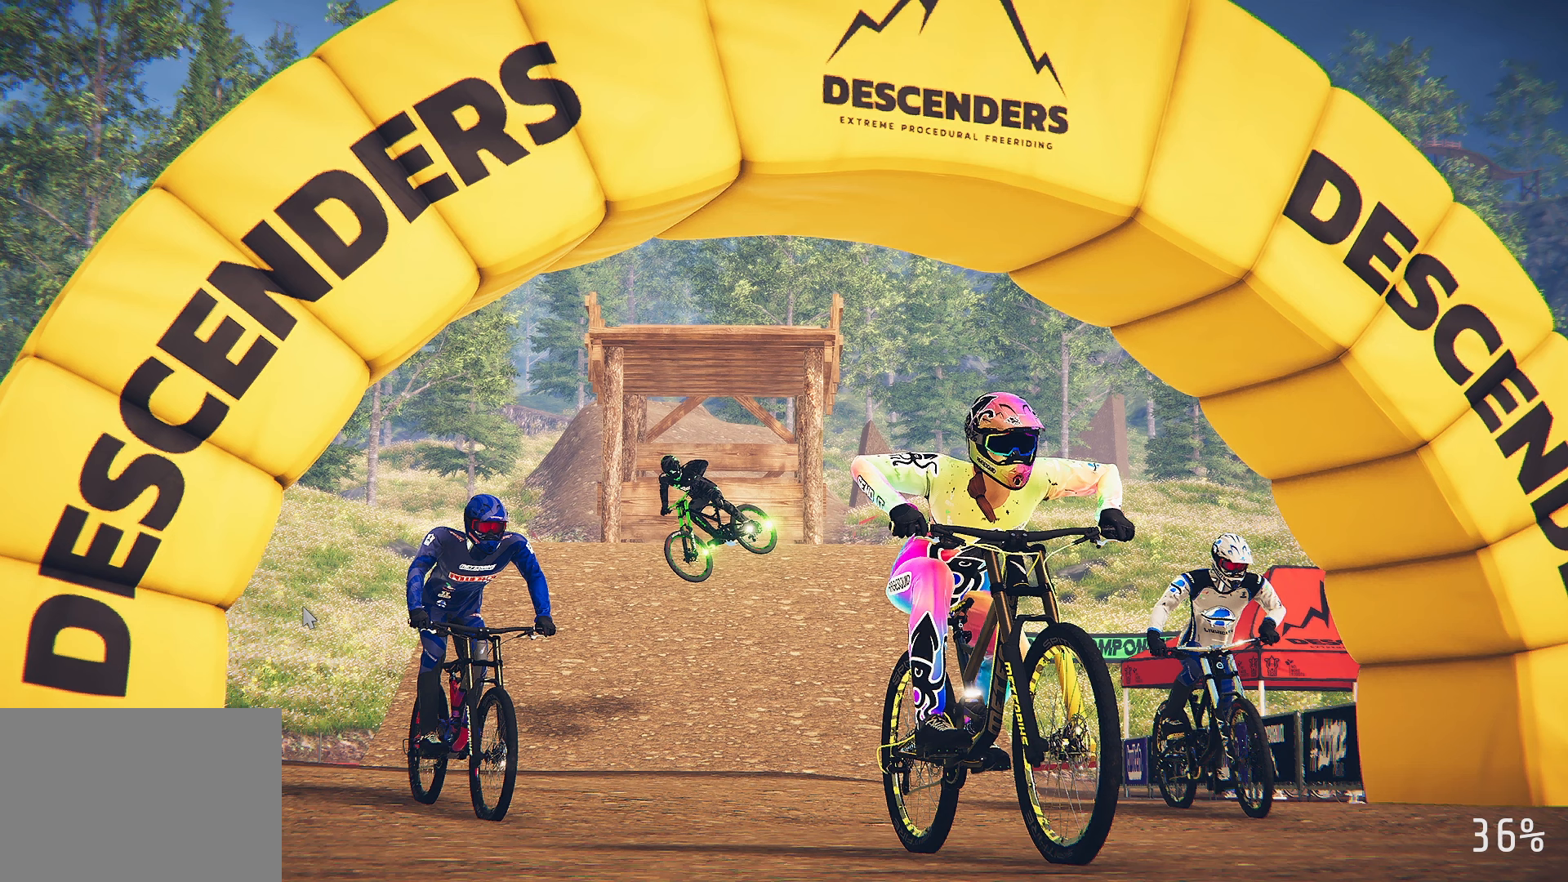
{"buttons": [], "left_stick": "right", "right_stick": "center", "events": [[117, "left_stick", "right"], [133, "right_stick", "down"], [267, "left_stick", "left"], [300, "right_stick", "up-left"], [367, "left_stick", "right"], [483, "right_stick", "center"]]}
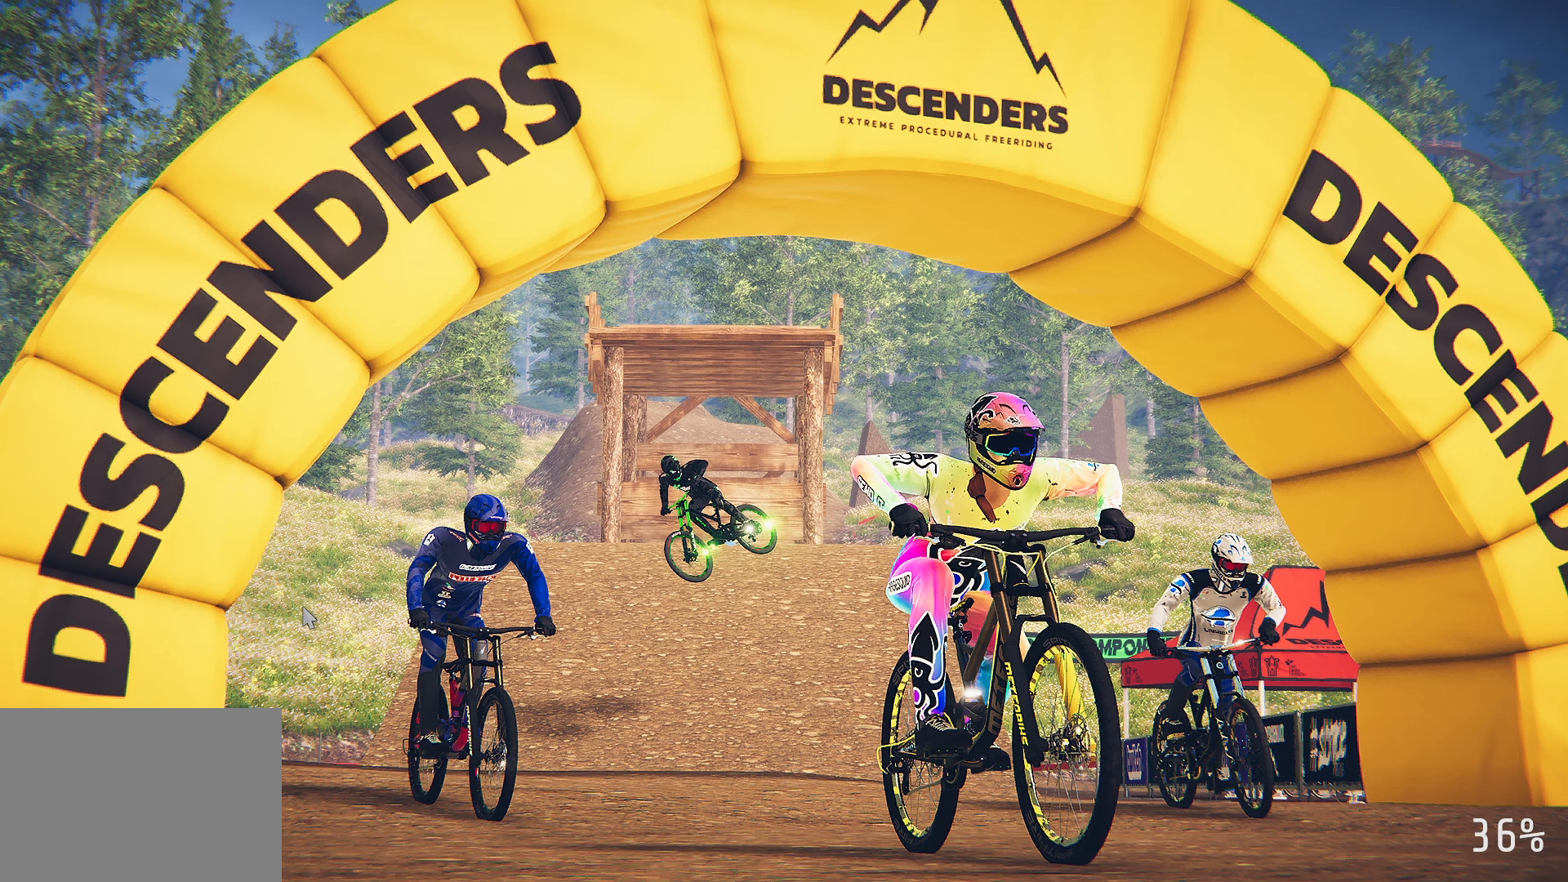
{"buttons": [], "left_stick": "left", "right_stick": "up-left", "events": [[33, "left_stick", "left"], [183, "right_stick", "left"], [217, "left_stick", "right"], [367, "left_stick", "left"], [400, "right_stick", "up-left"]]}
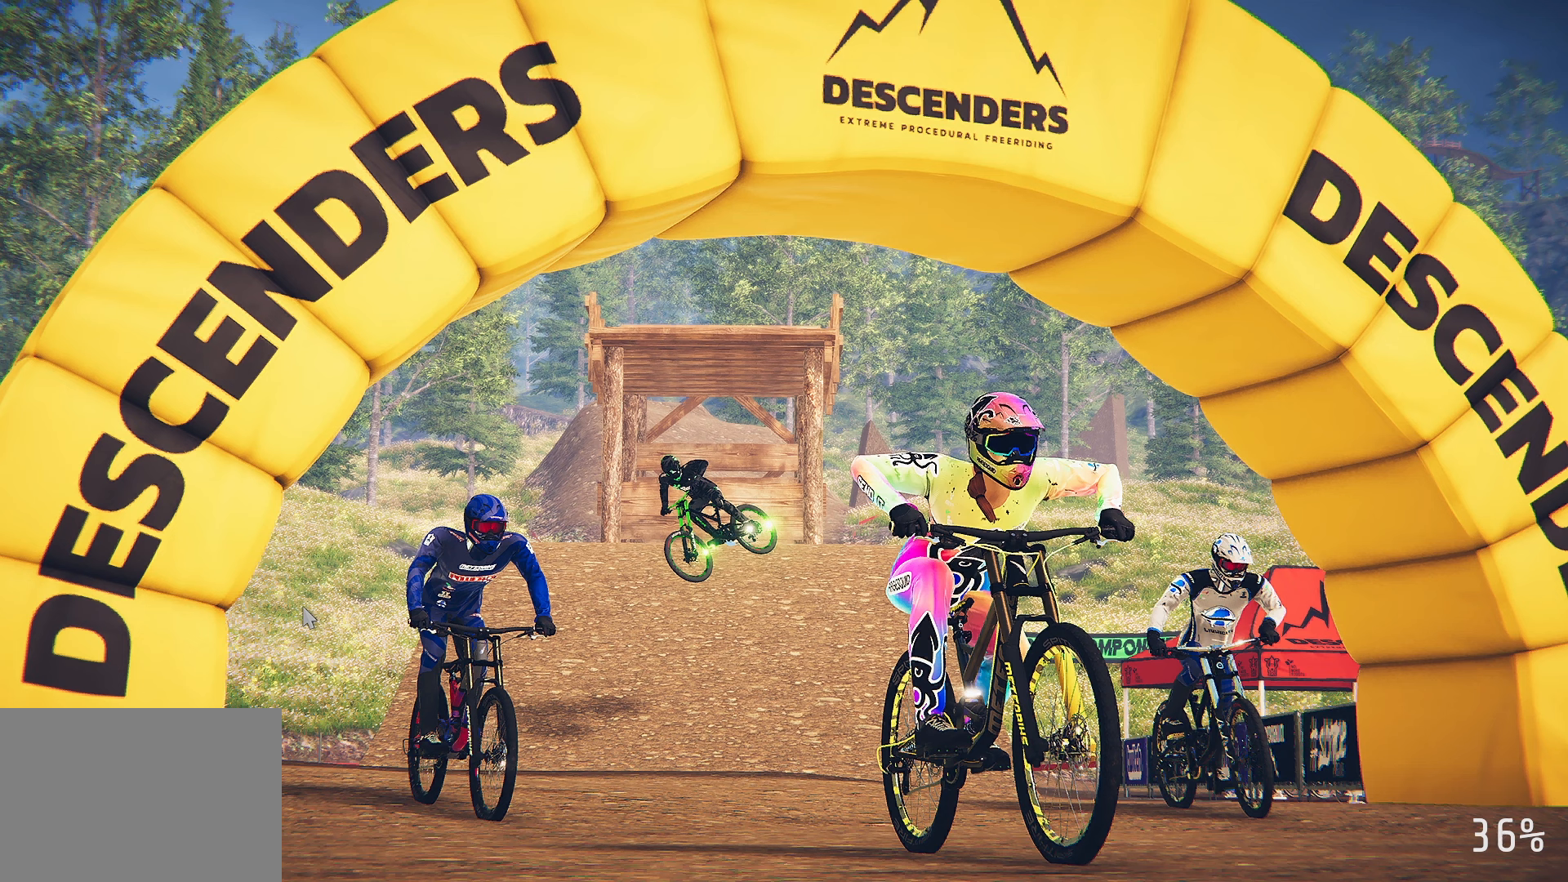
{"buttons": [], "left_stick": "left", "right_stick": "down-right", "events": [[100, "right_stick", "up-right"], [200, "right_stick", "down-right"], [267, "left_stick", "down-left"], [300, "right_stick", "up-left"], [433, "left_stick", "left"], [500, "right_stick", "down-right"]]}
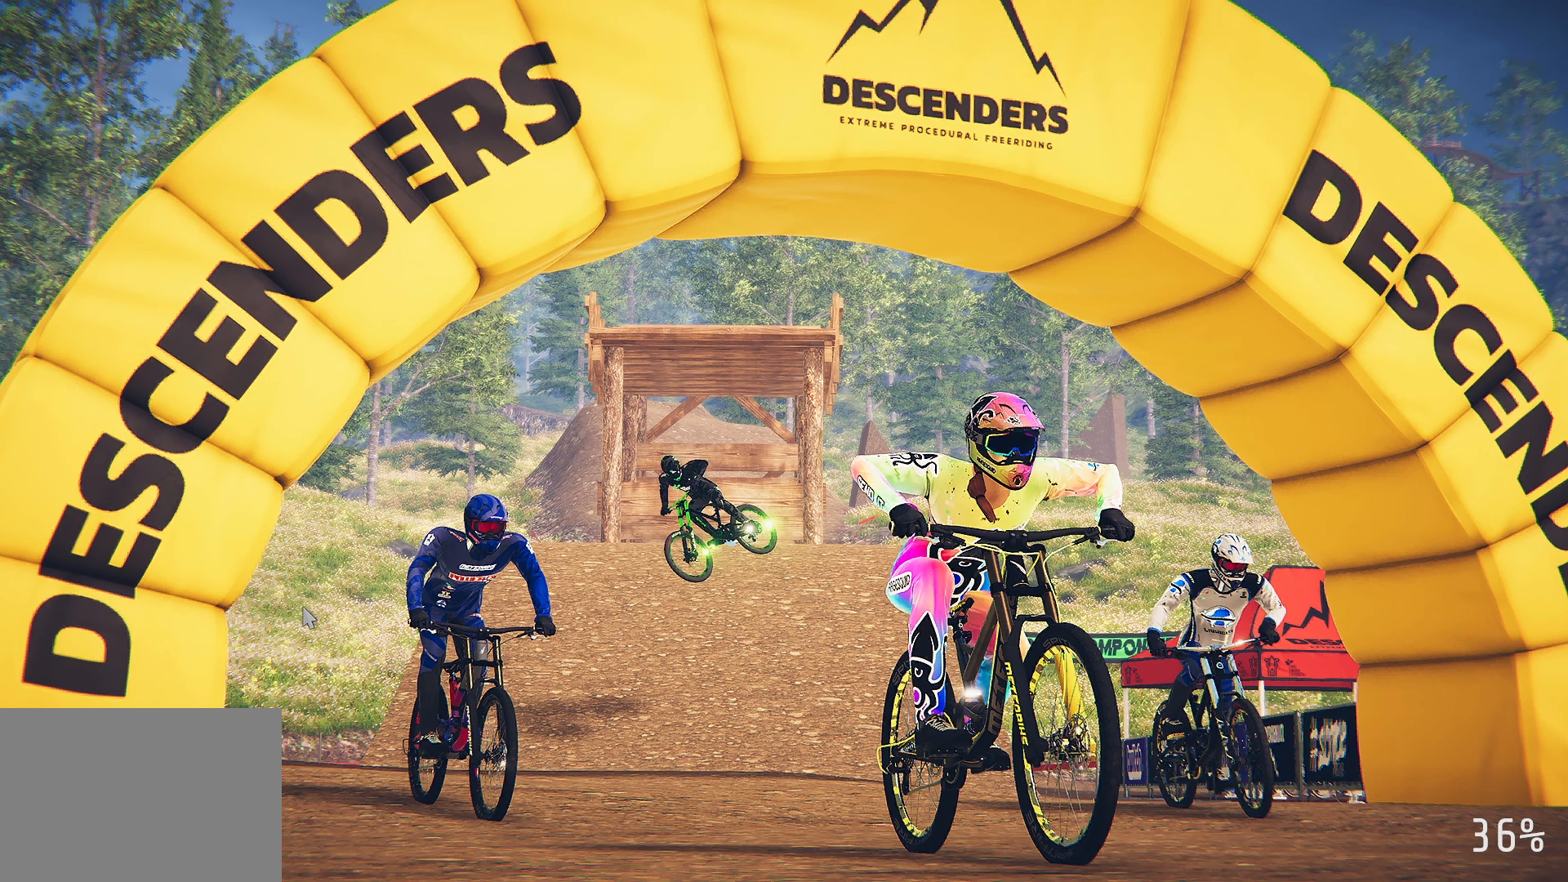
{"buttons": [], "left_stick": "left", "right_stick": "down-right", "events": [[83, "right_stick", "down-left"], [200, "left_stick", "down"], [200, "right_stick", "up-left"], [283, "left_stick", "right"], [333, "right_stick", "center"], [383, "right_stick", "down-right"], [400, "left_stick", "left"]]}
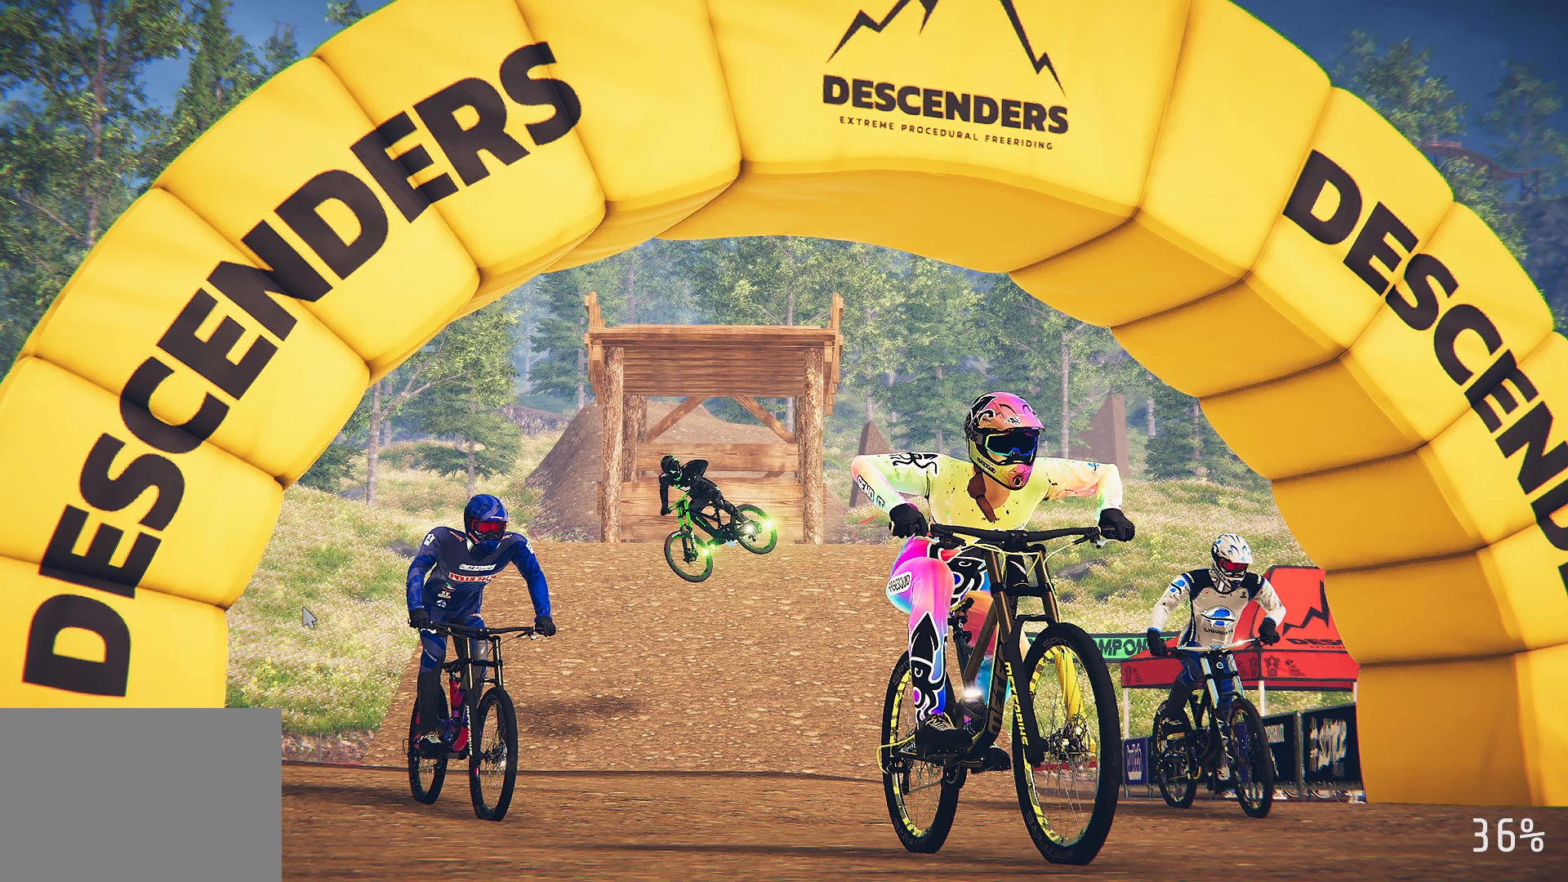
{"buttons": [], "left_stick": "down-left", "right_stick": "down-right", "events": [[33, "left_stick", "up-right"], [33, "right_stick", "up-left"], [150, "left_stick", "left"], [150, "right_stick", "up-right"], [217, "right_stick", "down-right"], [300, "left_stick", "center"], [433, "left_stick", "down-left"]]}
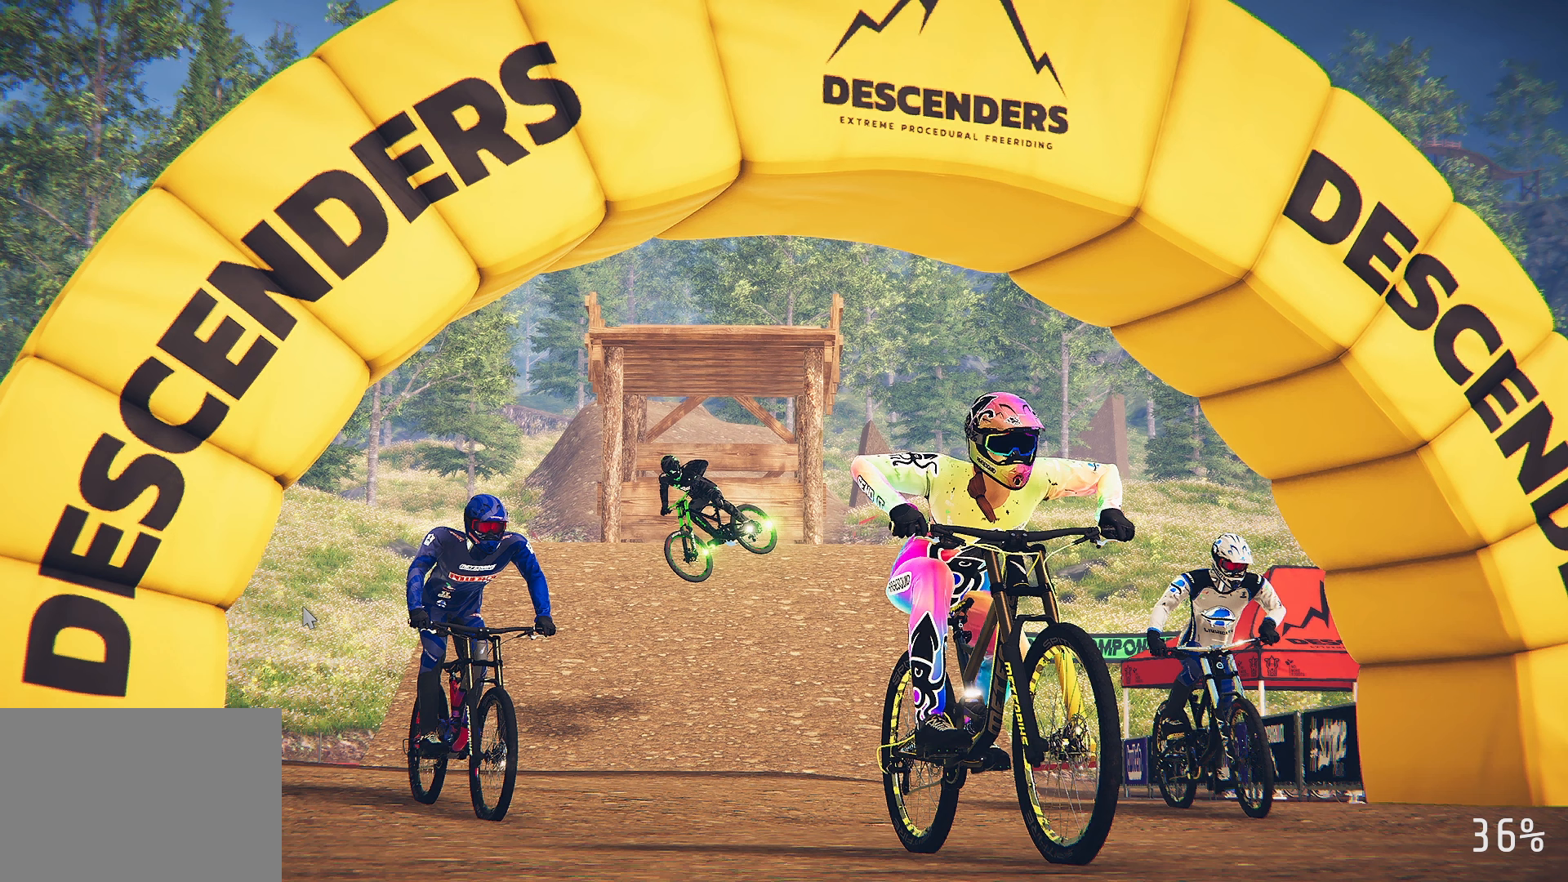
{"buttons": [], "left_stick": "center", "right_stick": "left", "events": [[33, "left_stick", "center"], [33, "right_stick", "center"], [83, "right_stick", "left"], [100, "left_stick", "up-right"], [167, "left_stick", "center"], [233, "right_stick", "right"], [283, "right_stick", "down-right"], [350, "left_stick", "left"], [450, "right_stick", "left"], [467, "left_stick", "center"]]}
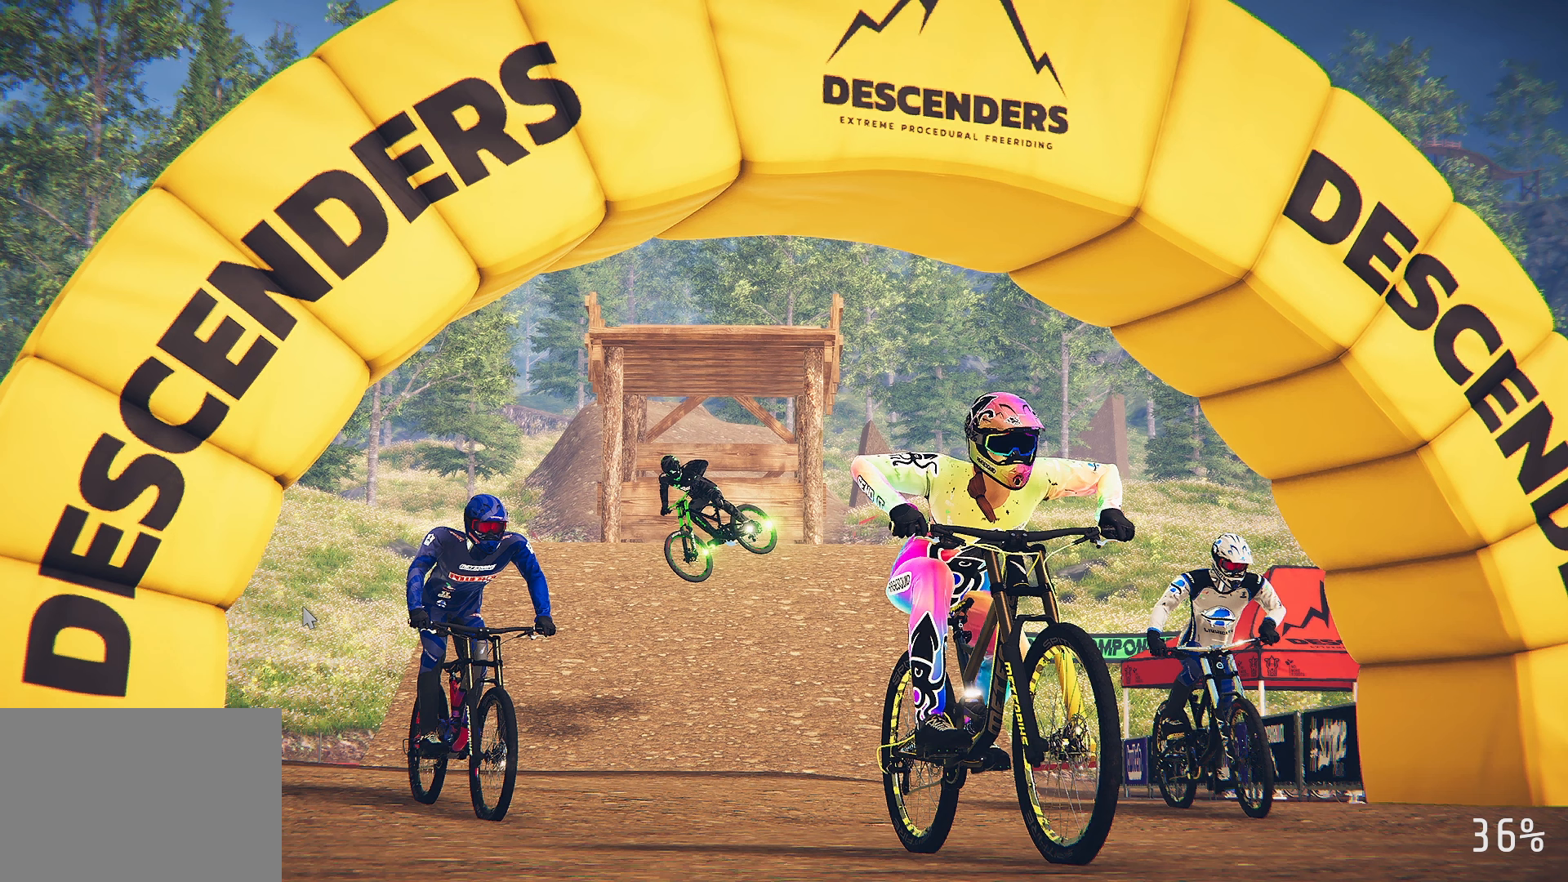
{"buttons": [], "left_stick": "center", "right_stick": "center", "events": [[100, "right_stick", "center"]]}